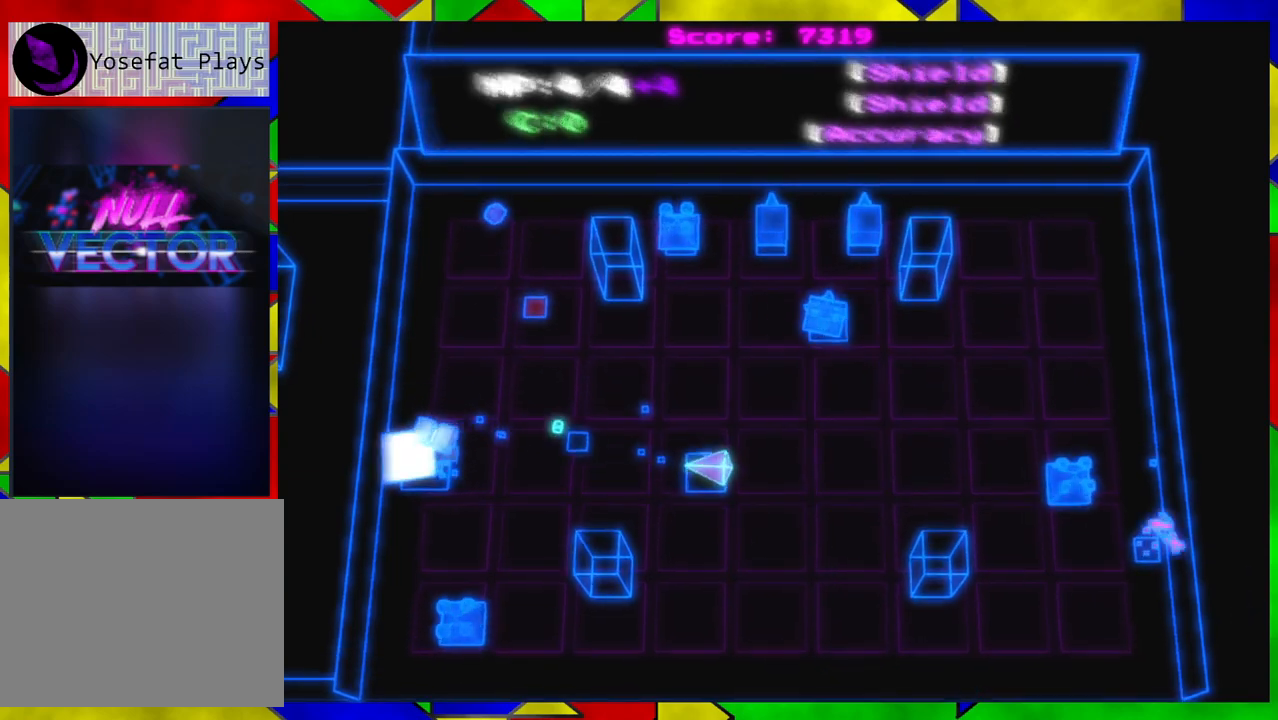
Gameplay with a controller (Nintendo layout); each line is a JSON object with the inputs held at the frame after it. "events" lists button and stick changes between this image and that frame as [ms after this image, input, new state], when the widget could be followed in between. Not read: L1 L2 L3 R1 R2 R3.
{"buttons": [], "left_stick": "down-left", "right_stick": "up", "events": [[283, "left_stick", "right"], [283, "right_stick", "up"], [400, "left_stick", "down-left"]]}
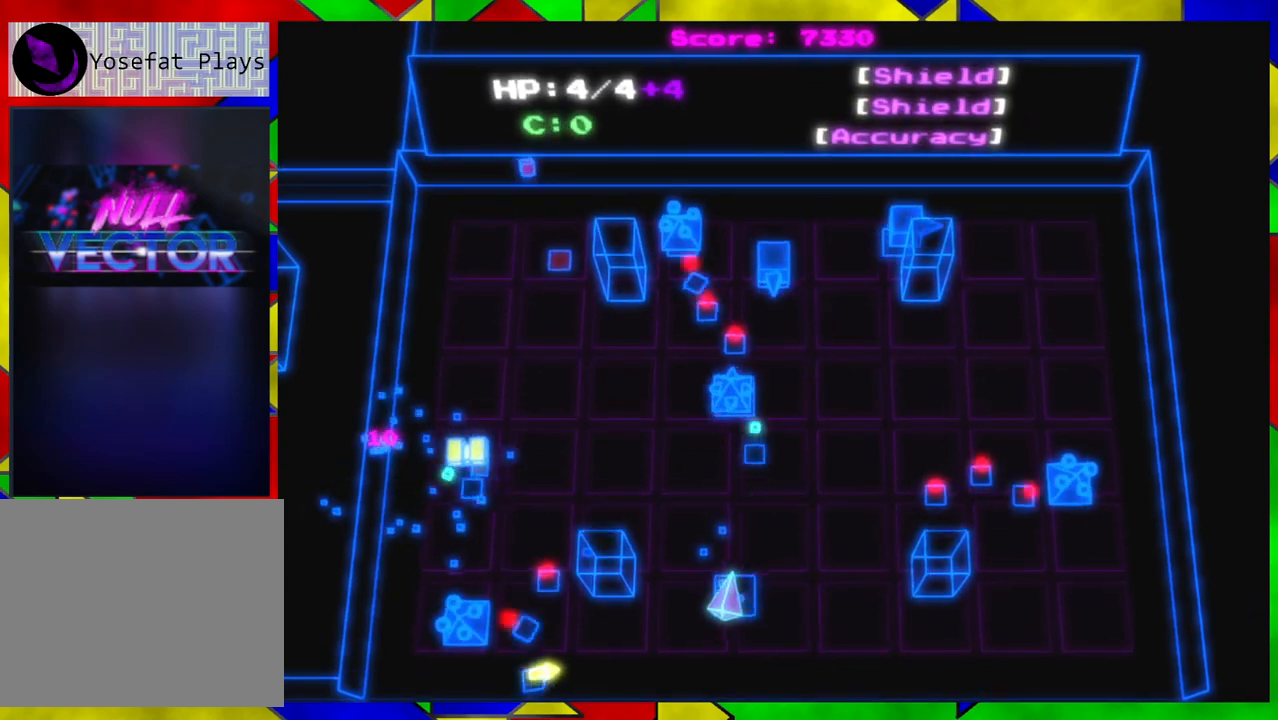
{"buttons": [], "left_stick": "down-right", "right_stick": "up-left", "events": [[100, "left_stick", "down-right"], [400, "right_stick", "up-left"]]}
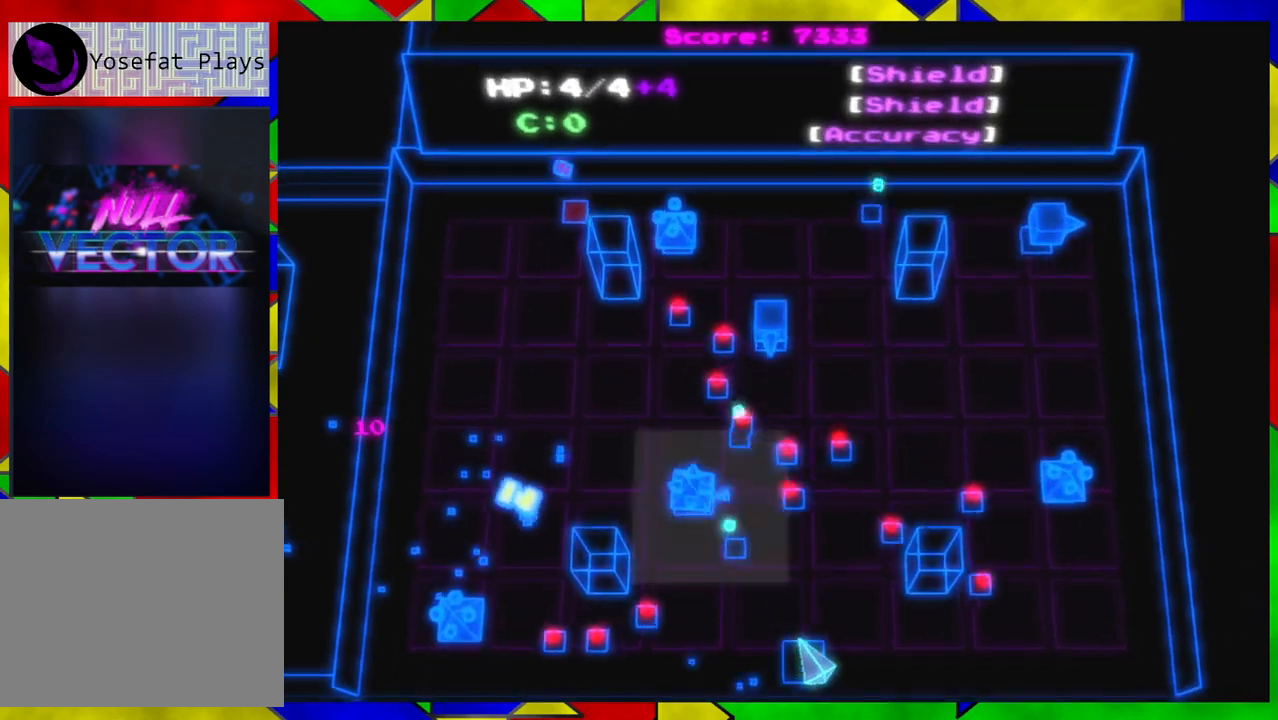
{"buttons": [], "left_stick": "down-left", "right_stick": "up-right", "events": [[117, "right_stick", "up"], [250, "right_stick", "up-right"], [400, "left_stick", "down-left"]]}
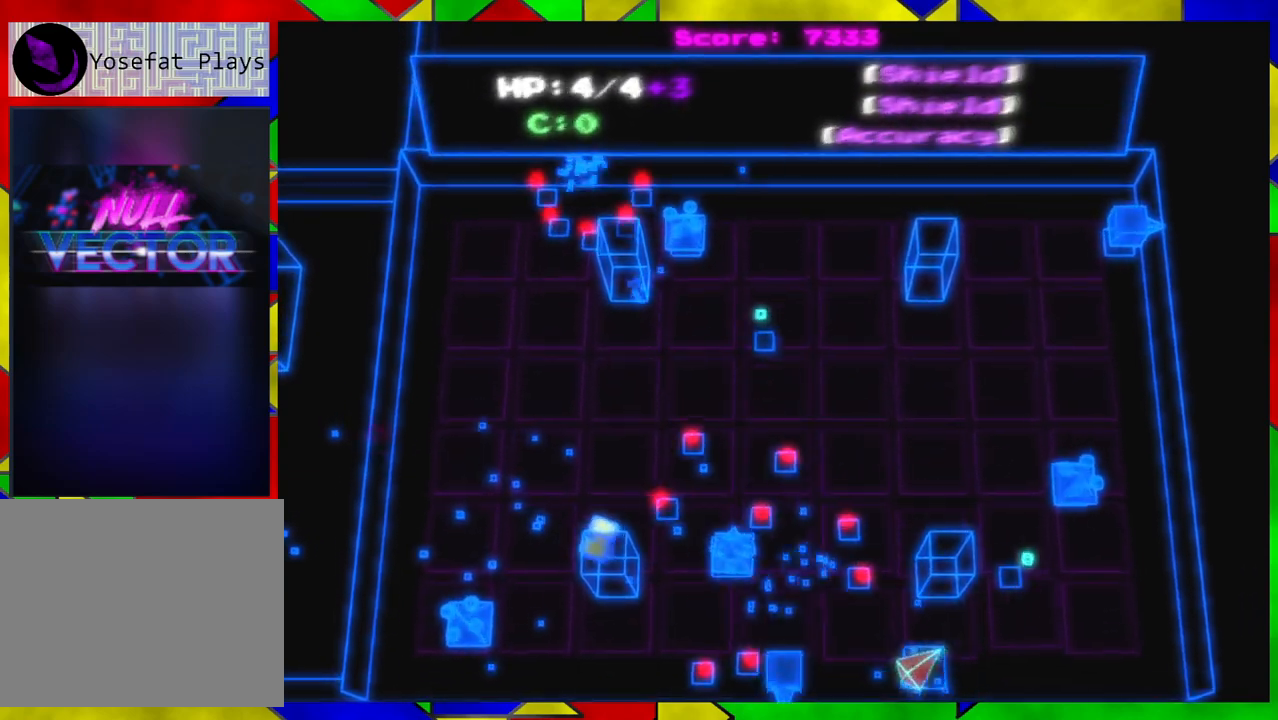
{"buttons": [], "left_stick": "right", "right_stick": "up-right", "events": [[83, "right_stick", "right"], [117, "left_stick", "right"], [333, "right_stick", "up-right"]]}
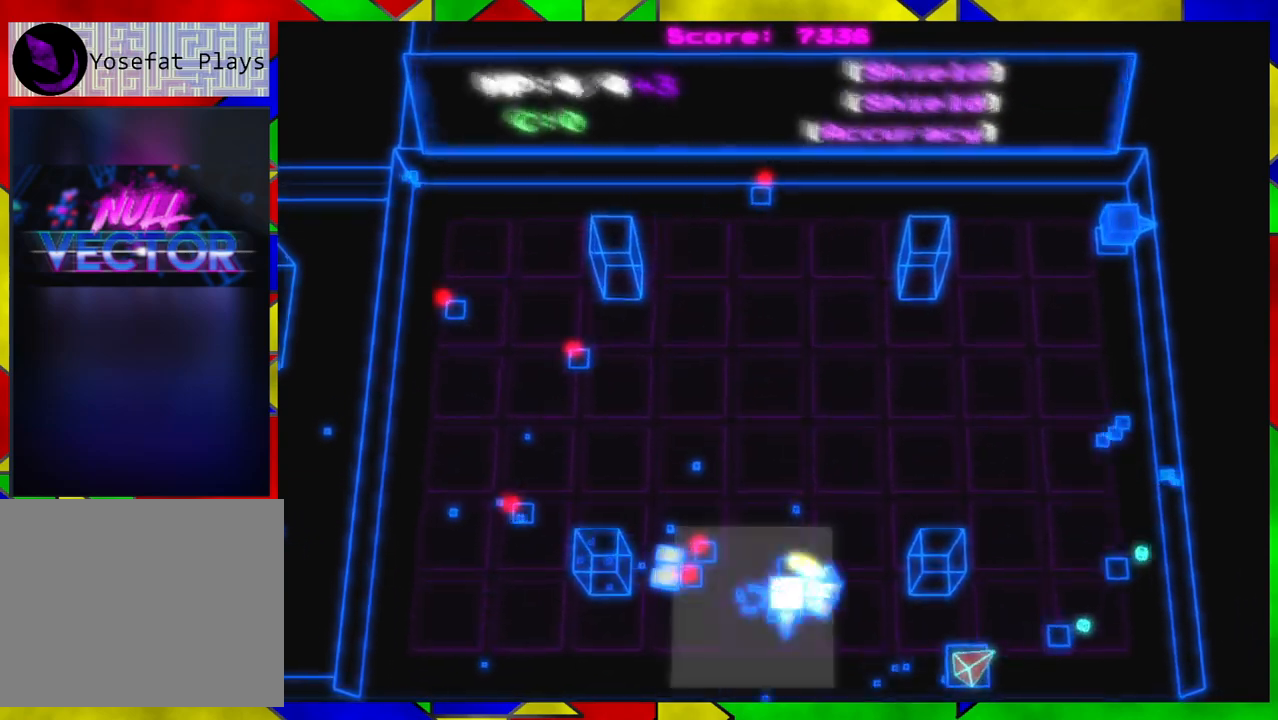
{"buttons": [], "left_stick": "up-right", "right_stick": "up-left", "events": [[167, "right_stick", "up-left"], [183, "left_stick", "up-right"]]}
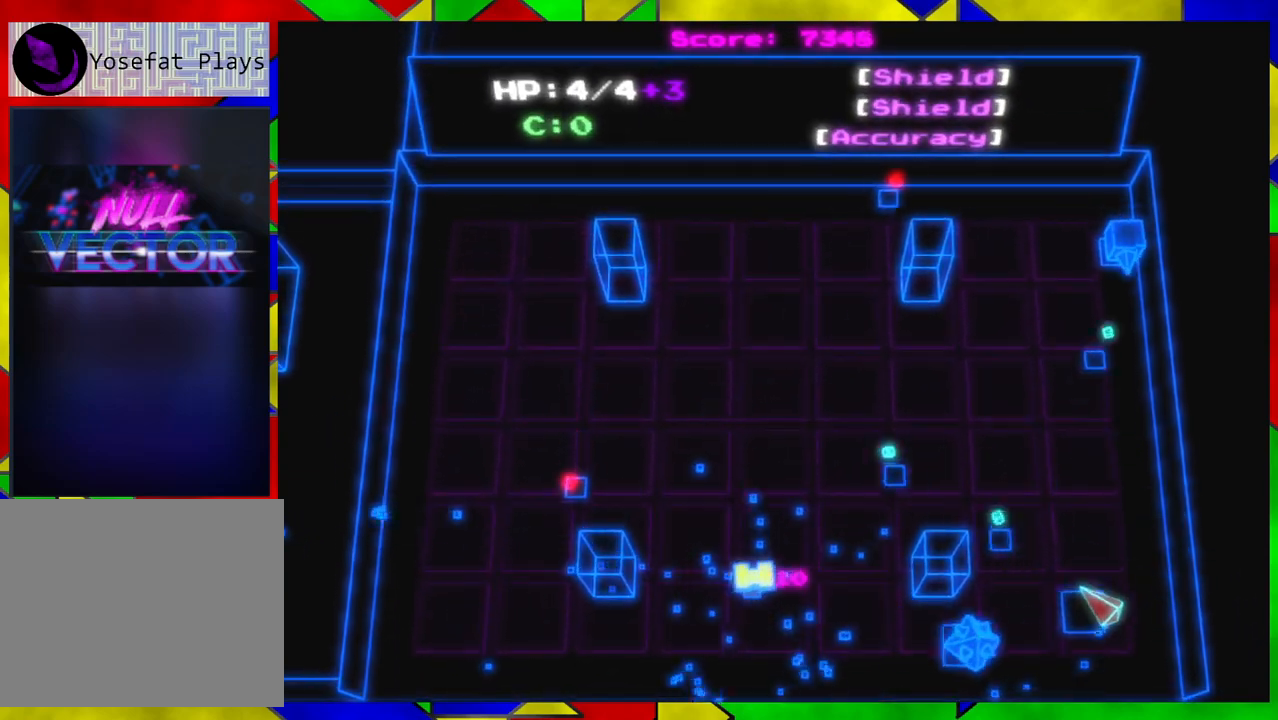
{"buttons": [], "left_stick": "left", "right_stick": "left", "events": [[17, "left_stick", "up"], [50, "right_stick", "left"], [267, "left_stick", "up-left"], [417, "left_stick", "left"]]}
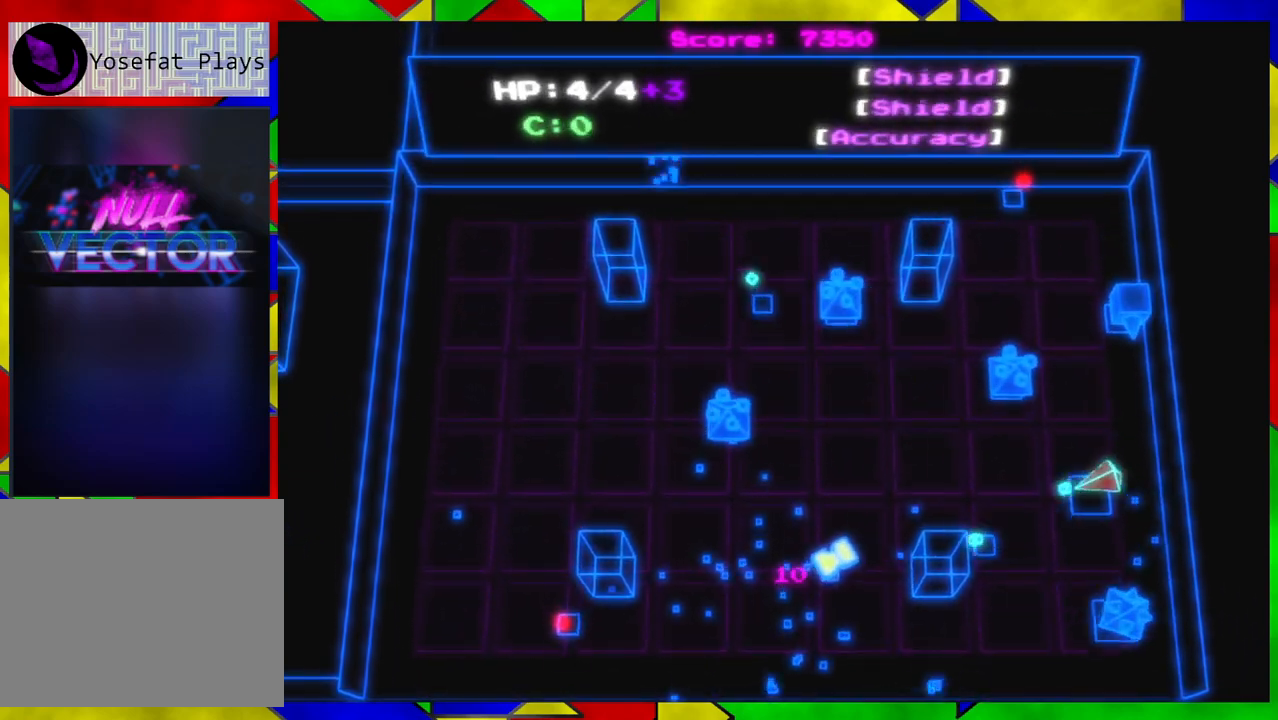
{"buttons": [], "left_stick": "left", "right_stick": "right", "events": [[100, "right_stick", "down-left"], [317, "right_stick", "right"]]}
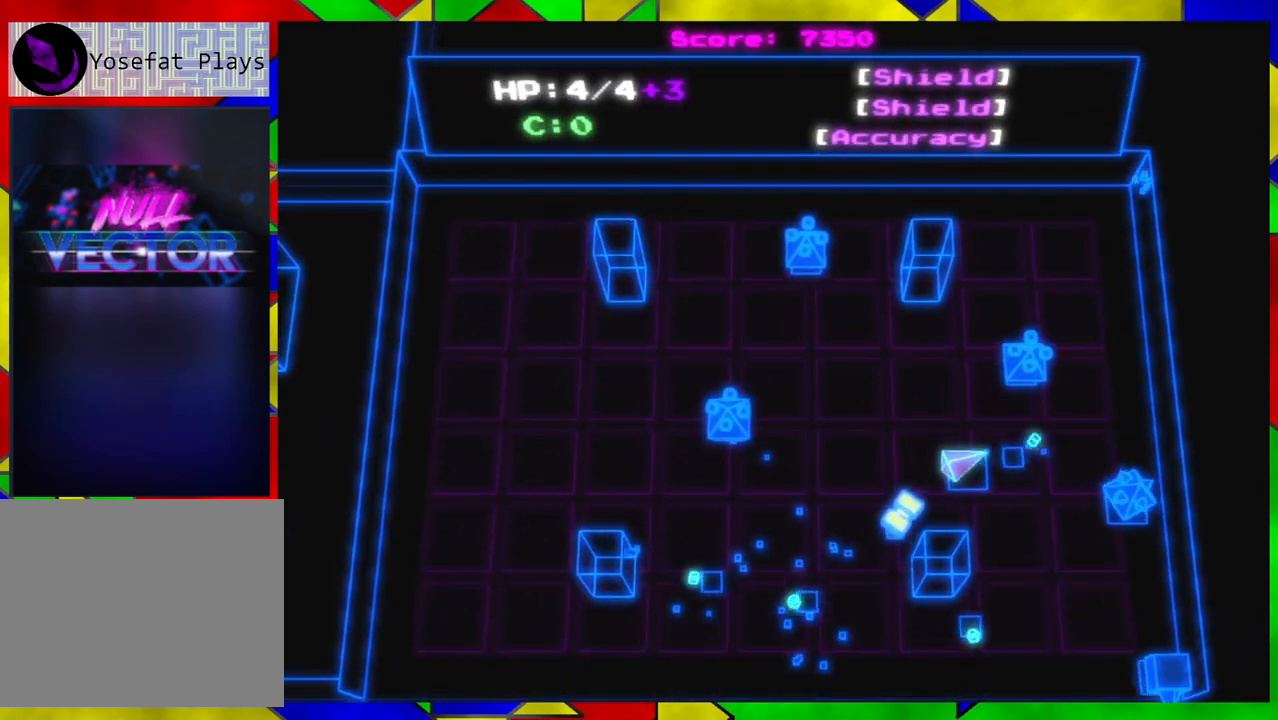
{"buttons": [], "left_stick": "up-left", "right_stick": "right", "events": [[17, "left_stick", "up-left"]]}
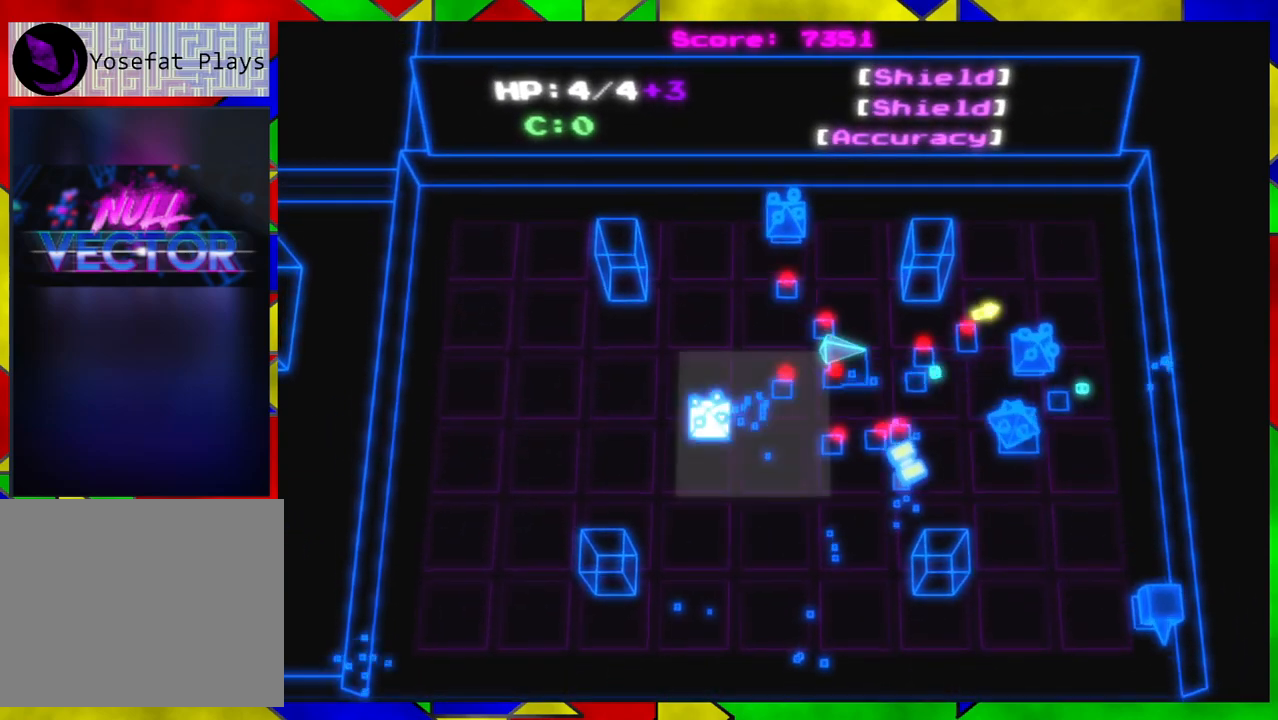
{"buttons": [], "left_stick": "left", "right_stick": "right", "events": [[267, "left_stick", "left"]]}
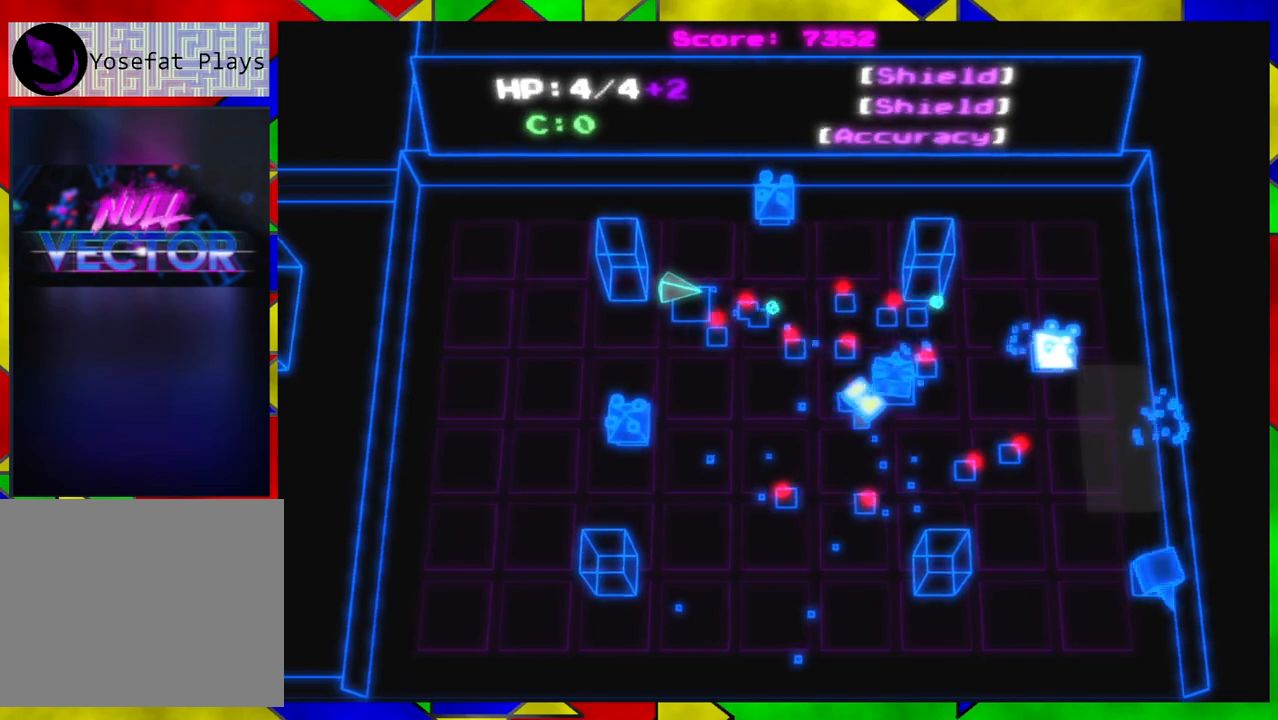
{"buttons": [], "left_stick": "down-left", "right_stick": "right", "events": [[17, "left_stick", "down-left"]]}
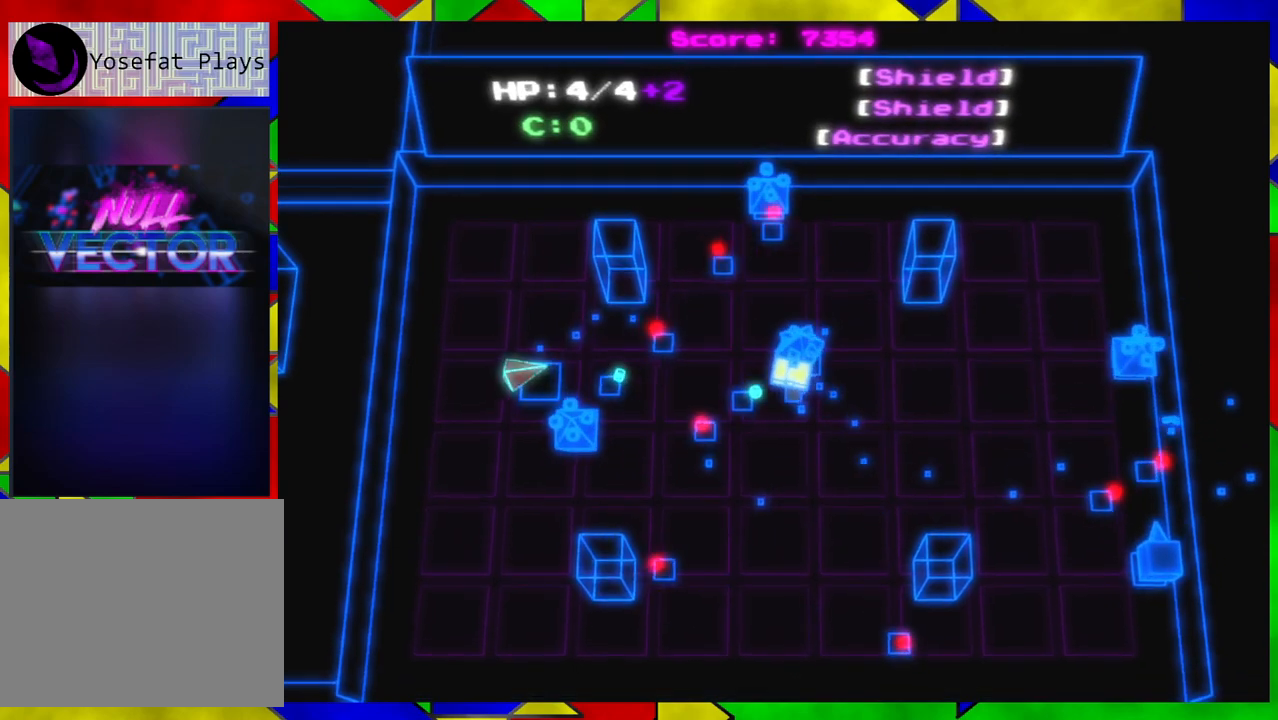
{"buttons": [], "left_stick": "left", "right_stick": "right", "events": [[317, "left_stick", "left"]]}
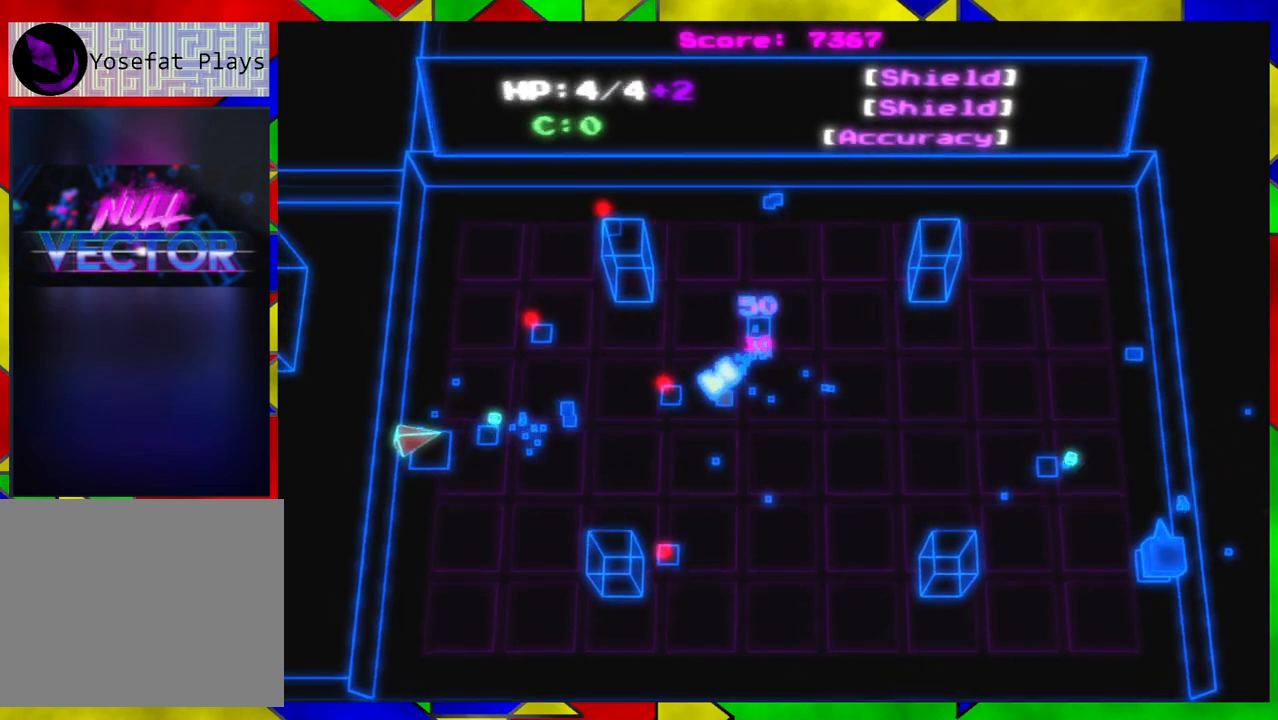
{"buttons": [], "left_stick": "down-right", "right_stick": "right", "events": [[33, "left_stick", "down-left"], [233, "left_stick", "down"], [417, "left_stick", "down-right"]]}
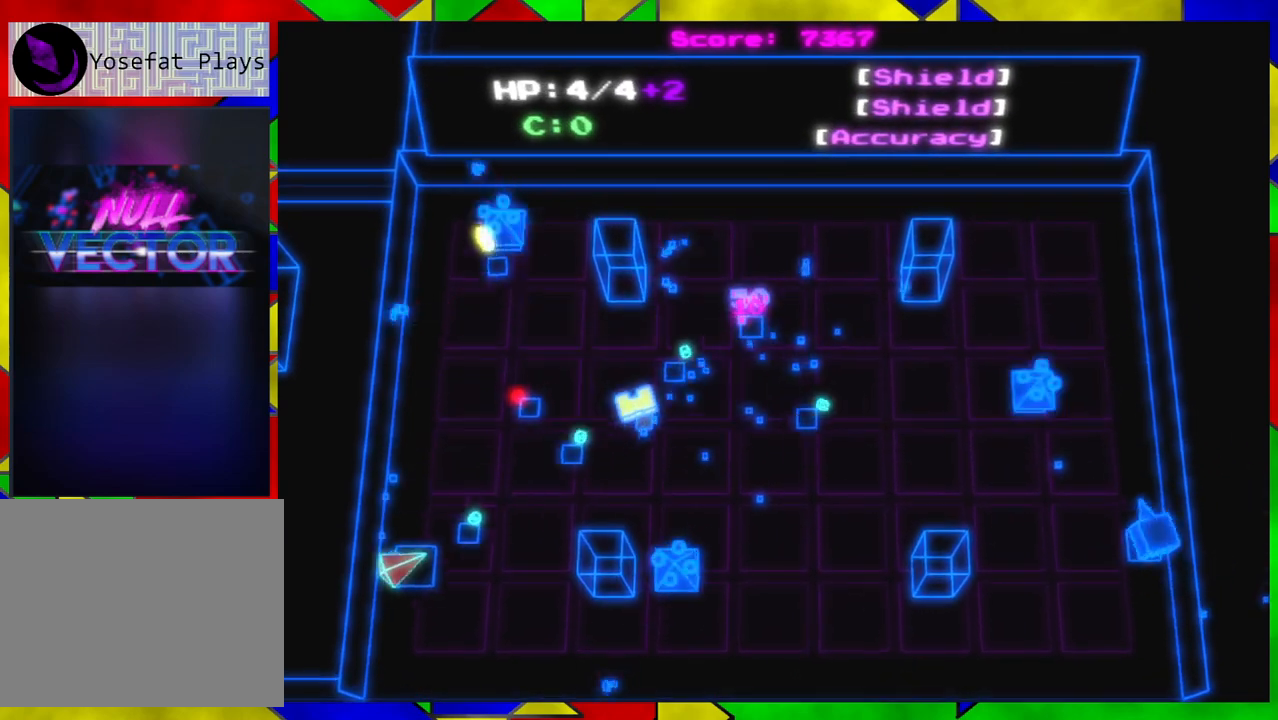
{"buttons": [], "left_stick": "right", "right_stick": "right", "events": [[217, "left_stick", "down-left"], [450, "left_stick", "up-right"], [500, "left_stick", "right"]]}
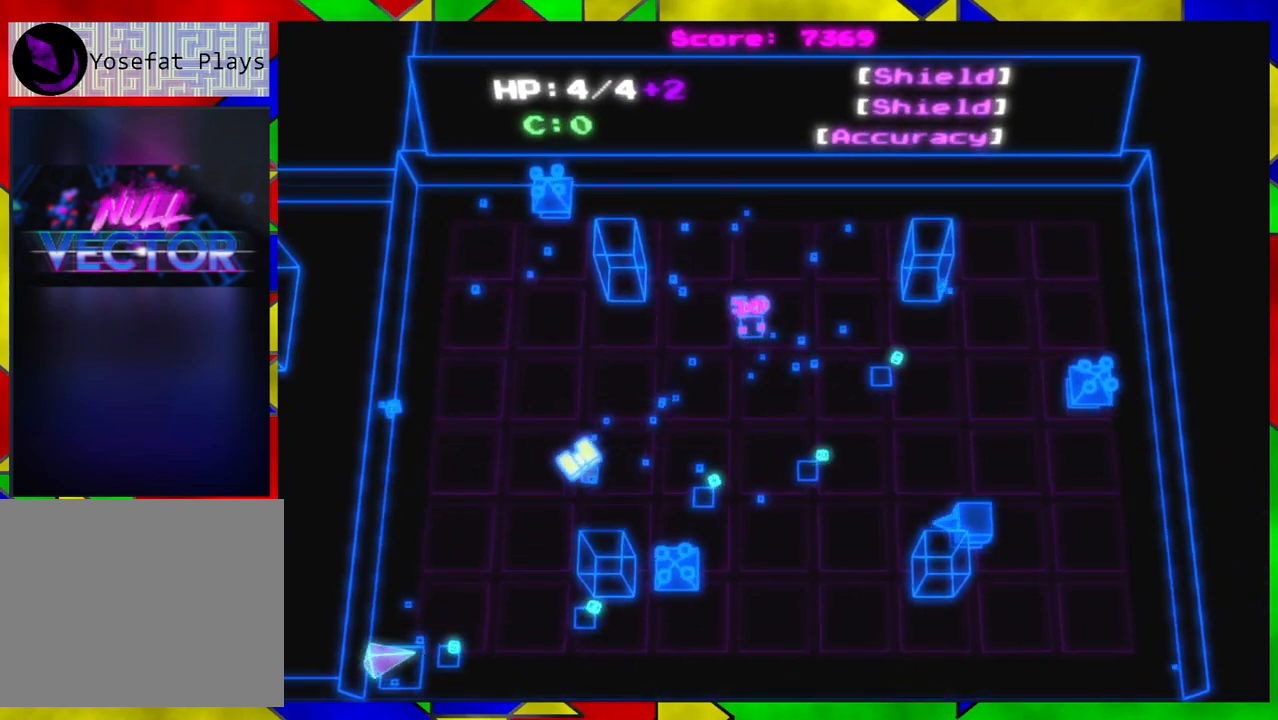
{"buttons": [], "left_stick": "down-left", "right_stick": "right", "events": [[167, "left_stick", "center"], [300, "left_stick", "left"], [450, "left_stick", "down-left"]]}
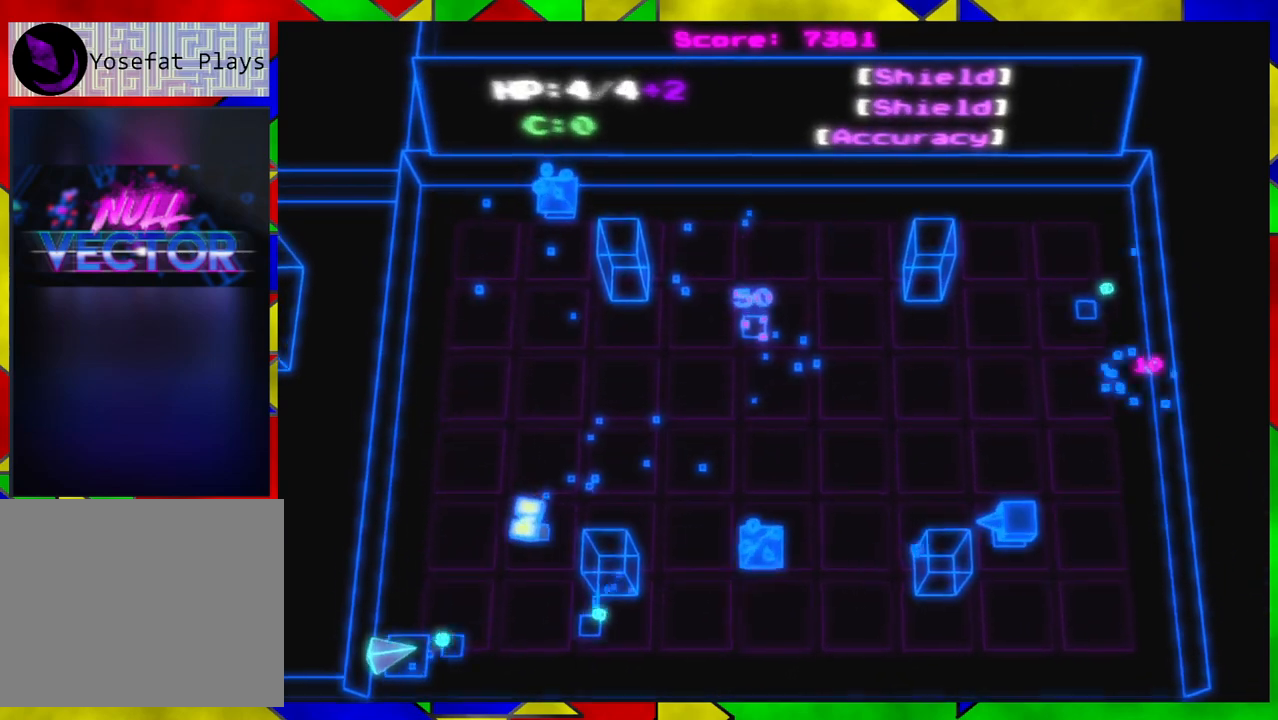
{"buttons": [], "left_stick": "center", "right_stick": "up", "events": [[83, "left_stick", "up-left"], [250, "left_stick", "up"], [317, "right_stick", "up"], [450, "left_stick", "center"]]}
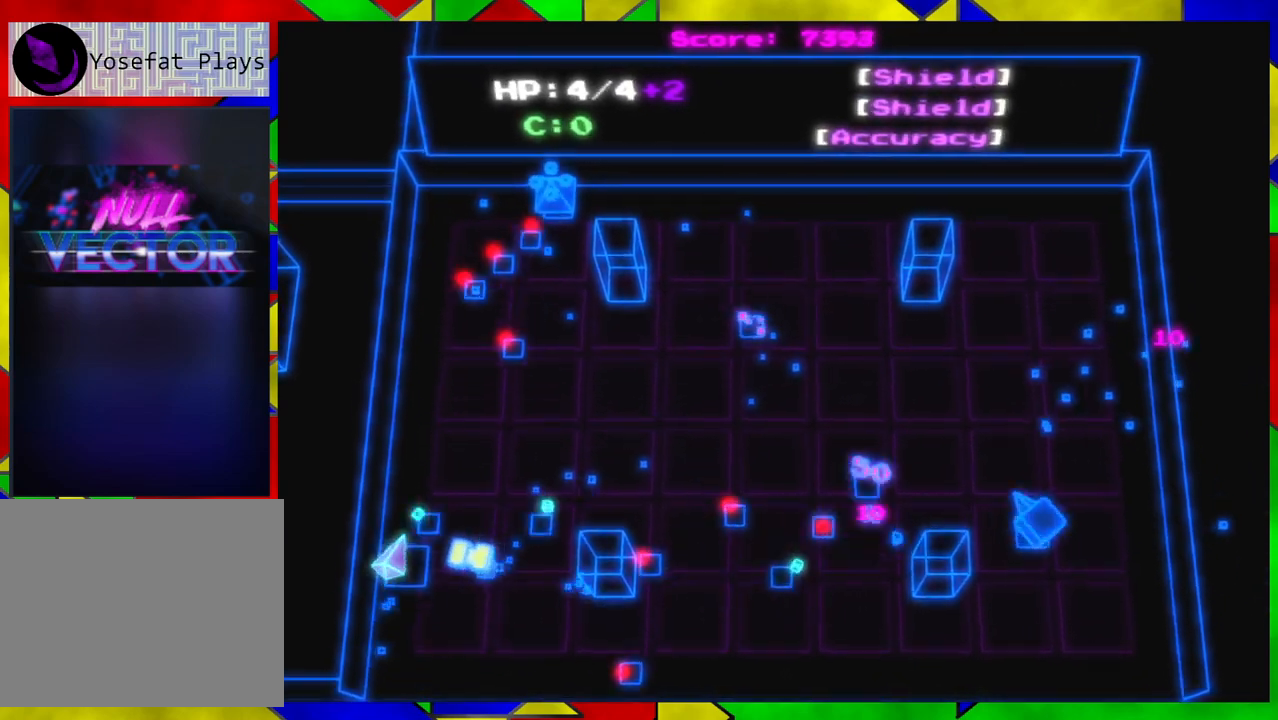
{"buttons": [], "left_stick": "down-right", "right_stick": "up-right", "events": [[83, "left_stick", "down"], [217, "left_stick", "center"], [250, "right_stick", "center"], [367, "left_stick", "down-right"], [483, "right_stick", "up-right"]]}
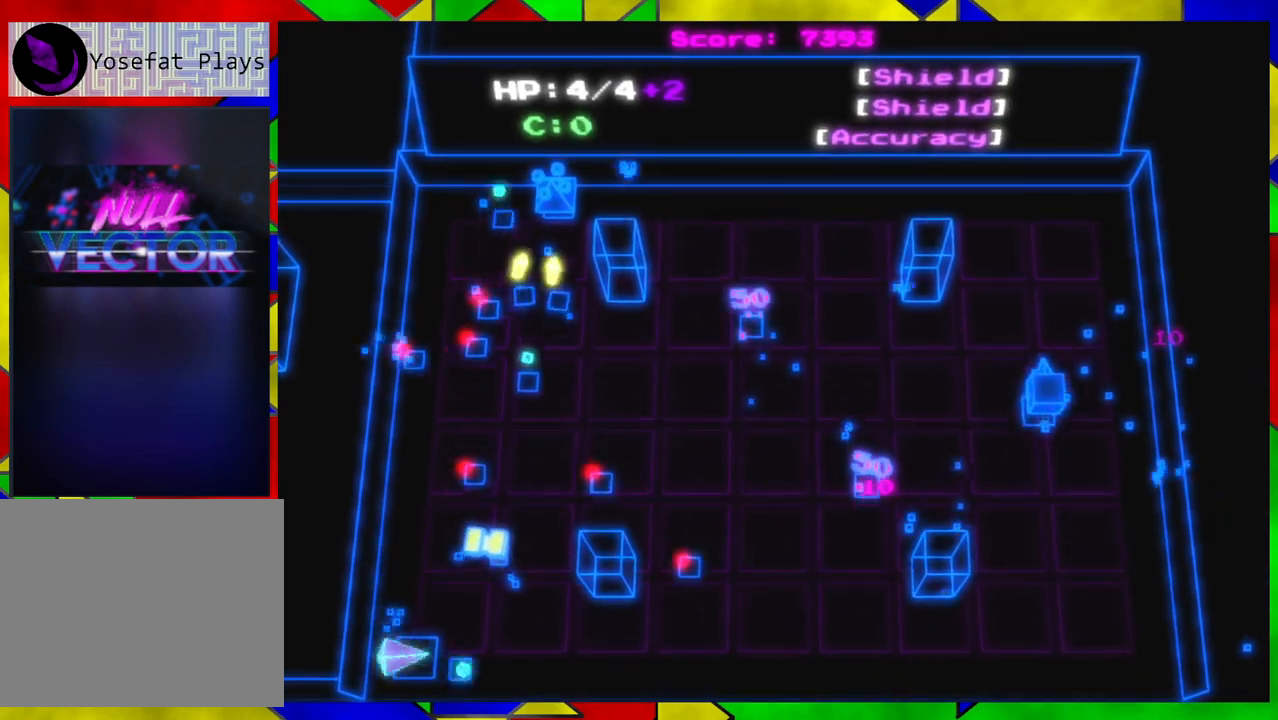
{"buttons": [], "left_stick": "down-right", "right_stick": "up-right", "events": [[17, "left_stick", "right"], [267, "left_stick", "center"], [417, "left_stick", "down-right"]]}
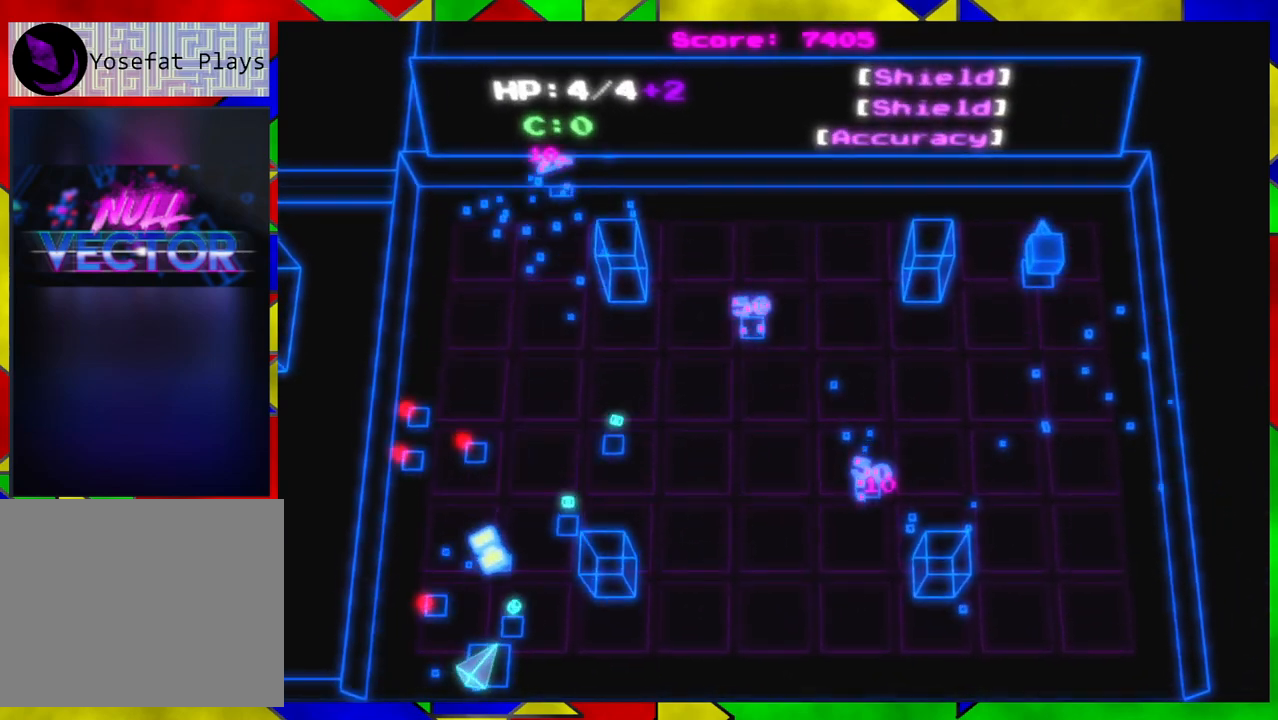
{"buttons": [], "left_stick": "down-right", "right_stick": "right", "events": [[350, "right_stick", "right"]]}
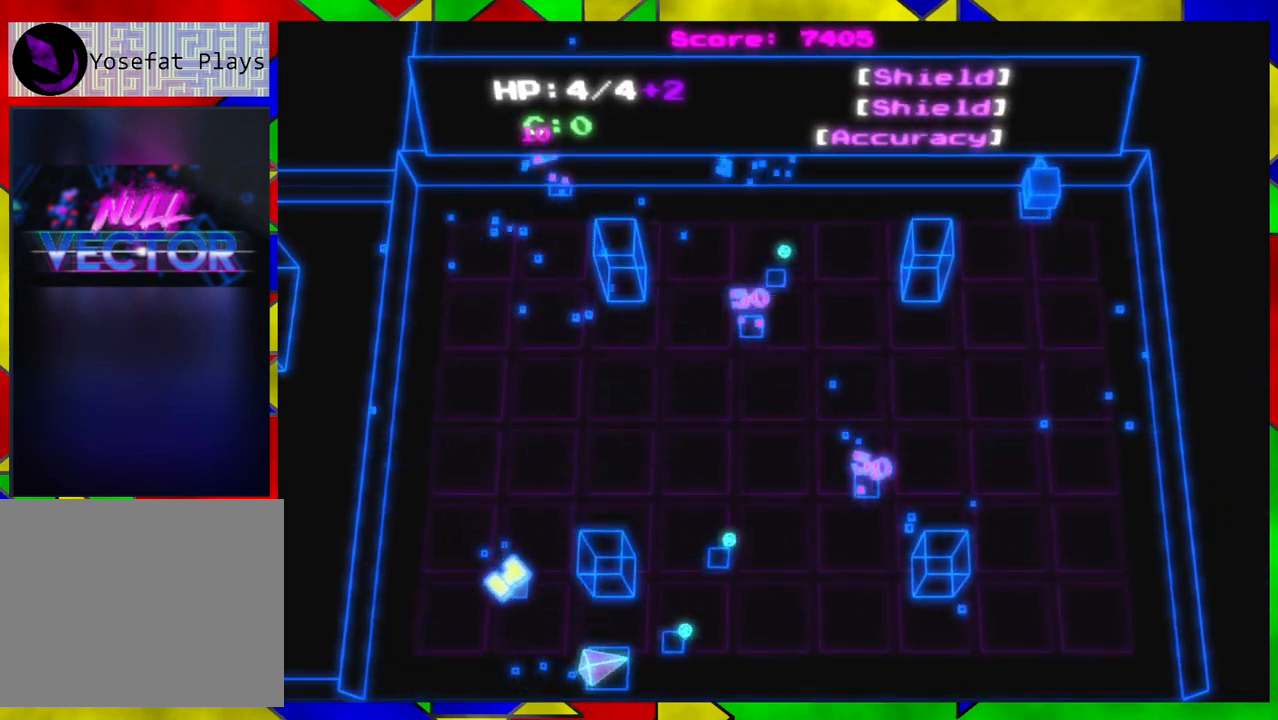
{"buttons": [], "left_stick": "up-right", "right_stick": "right", "events": [[67, "left_stick", "left"], [183, "left_stick", "center"], [267, "left_stick", "right"], [400, "left_stick", "up-right"]]}
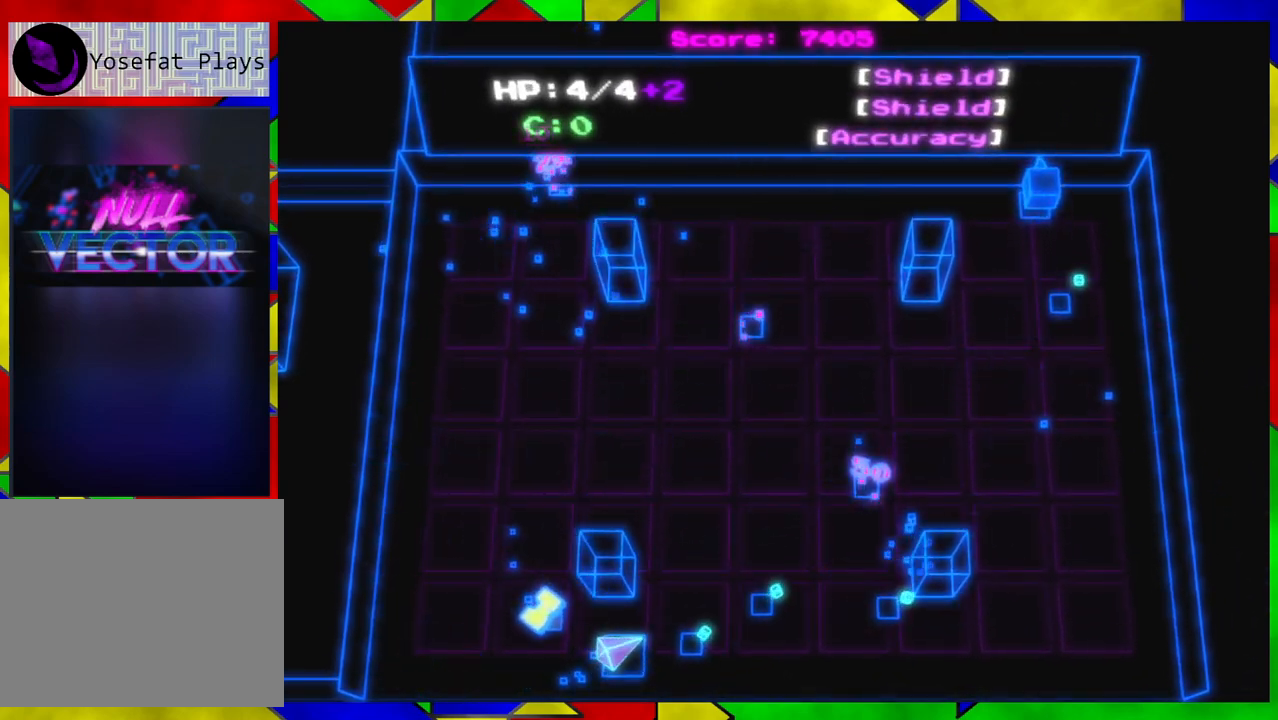
{"buttons": [], "left_stick": "up-right", "right_stick": "up-right", "events": [[200, "right_stick", "up-right"]]}
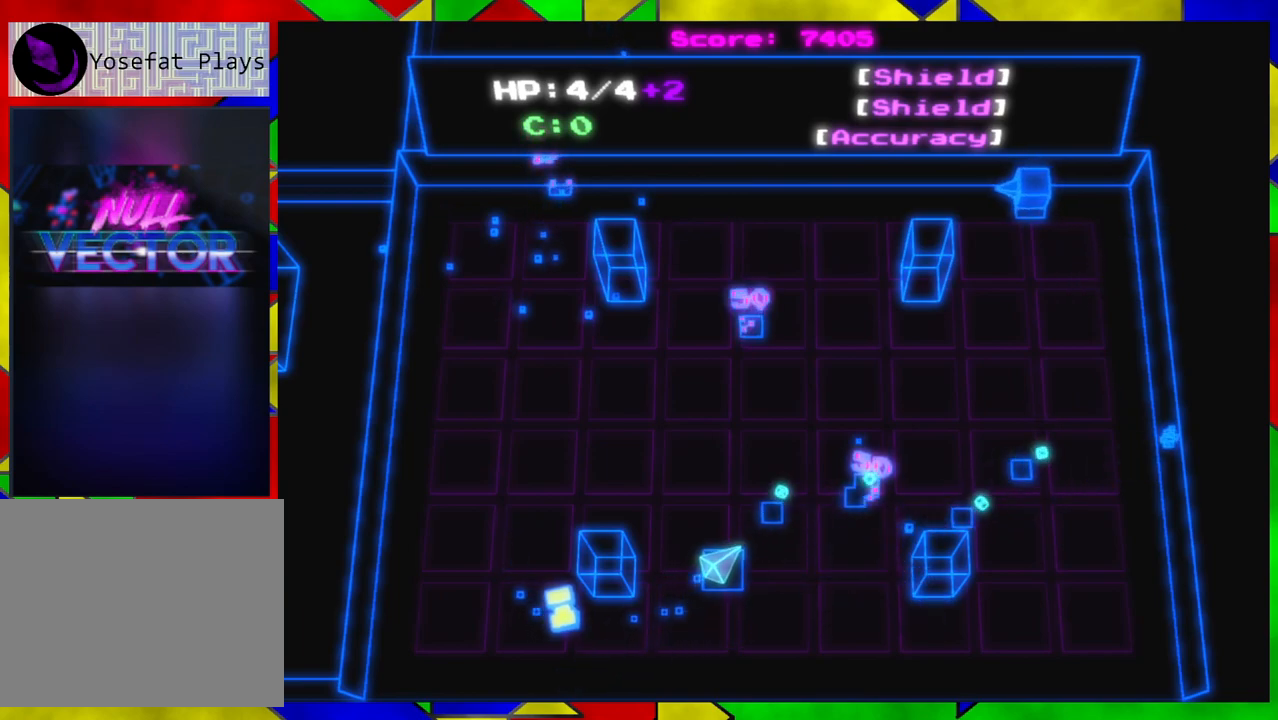
{"buttons": [], "left_stick": "up", "right_stick": "center", "events": [[33, "right_stick", "center"], [450, "left_stick", "up"]]}
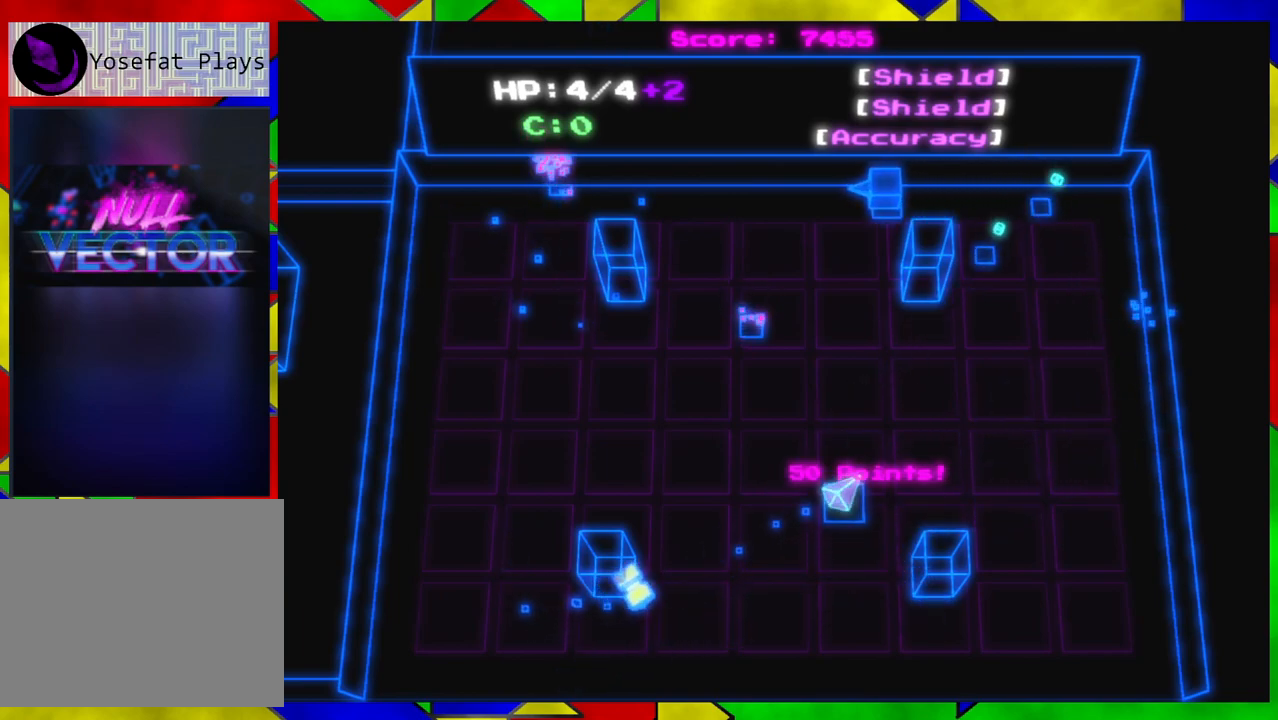
{"buttons": [], "left_stick": "up-left", "right_stick": "up-right", "events": [[50, "left_stick", "up-left"], [200, "left_stick", "left"], [250, "right_stick", "up-right"], [467, "left_stick", "up-left"]]}
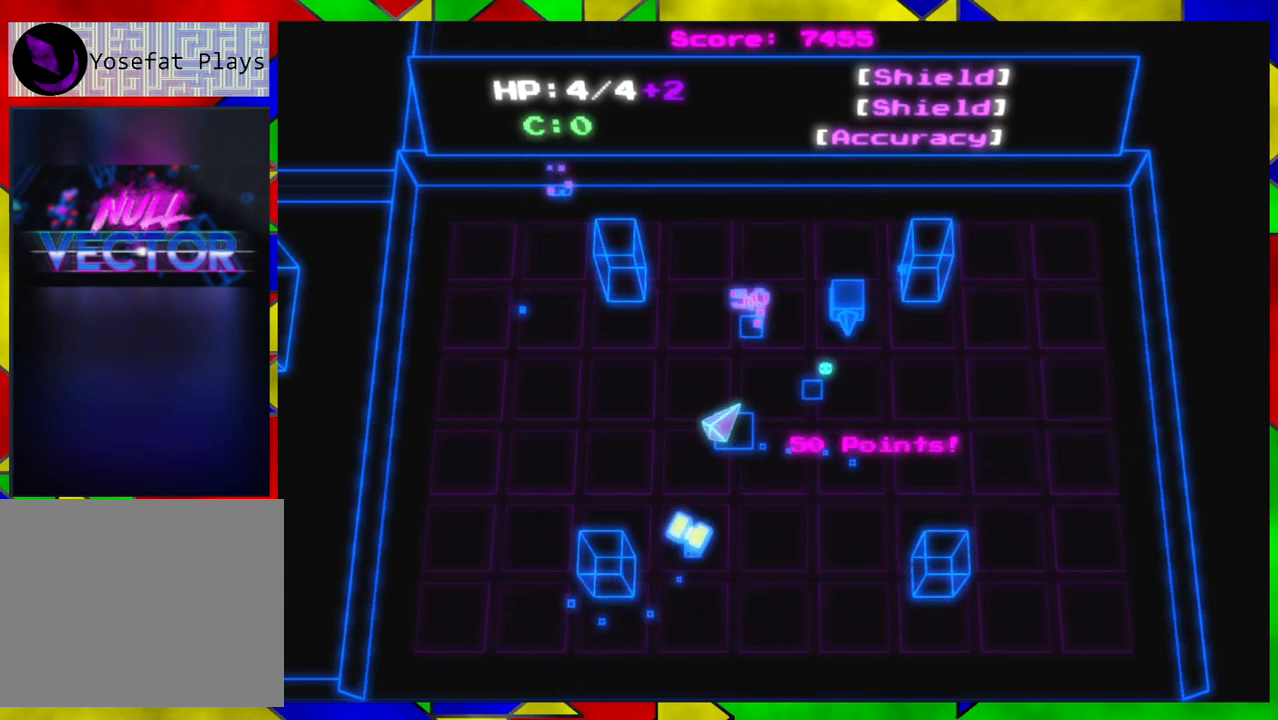
{"buttons": [], "left_stick": "up-right", "right_stick": "up-right", "events": [[33, "left_stick", "up"], [150, "left_stick", "up-right"]]}
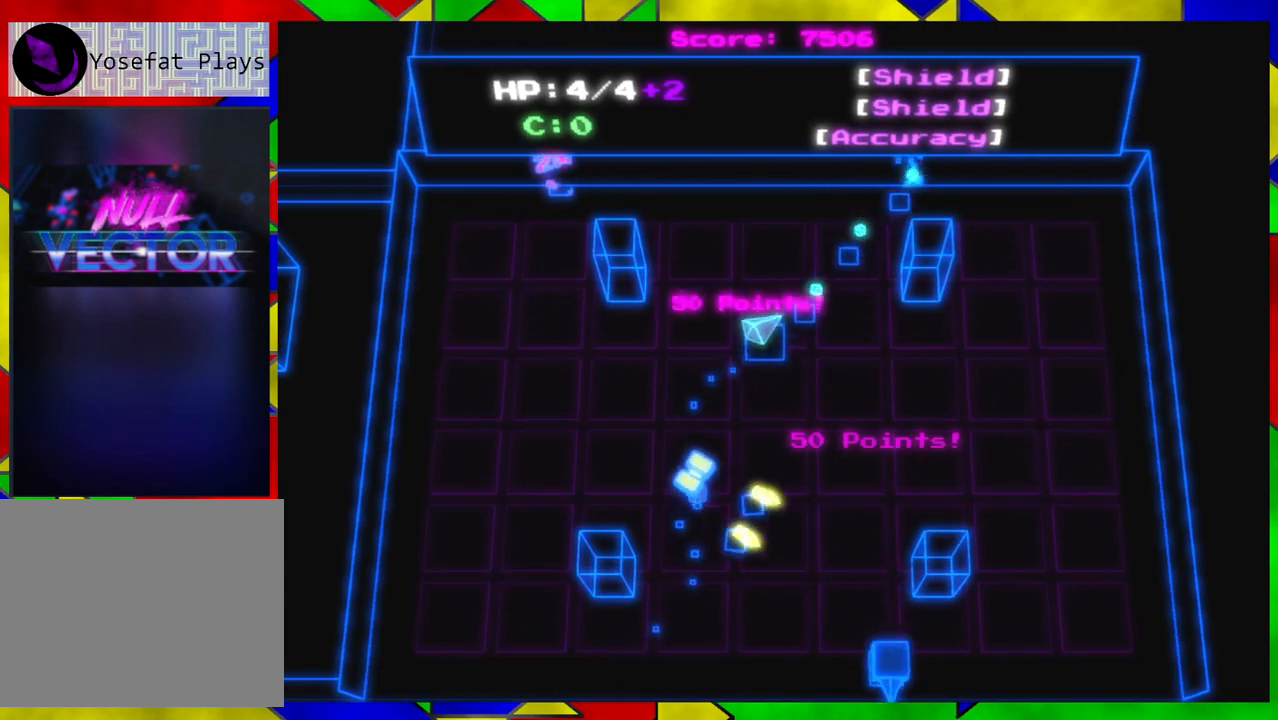
{"buttons": [], "left_stick": "down-left", "right_stick": "down", "events": [[83, "right_stick", "down-right"], [117, "left_stick", "down"], [200, "right_stick", "down"], [417, "left_stick", "down-left"]]}
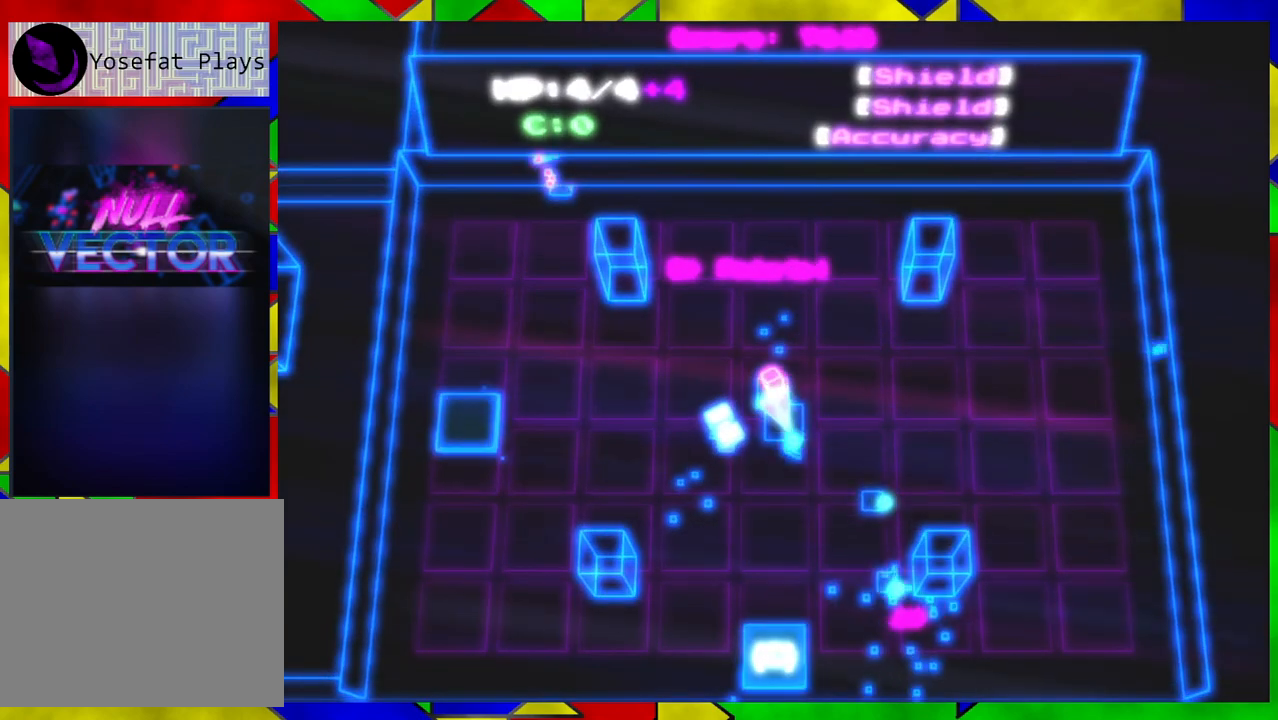
{"buttons": [], "left_stick": "center", "right_stick": "center", "events": [[17, "left_stick", "center"], [317, "right_stick", "center"]]}
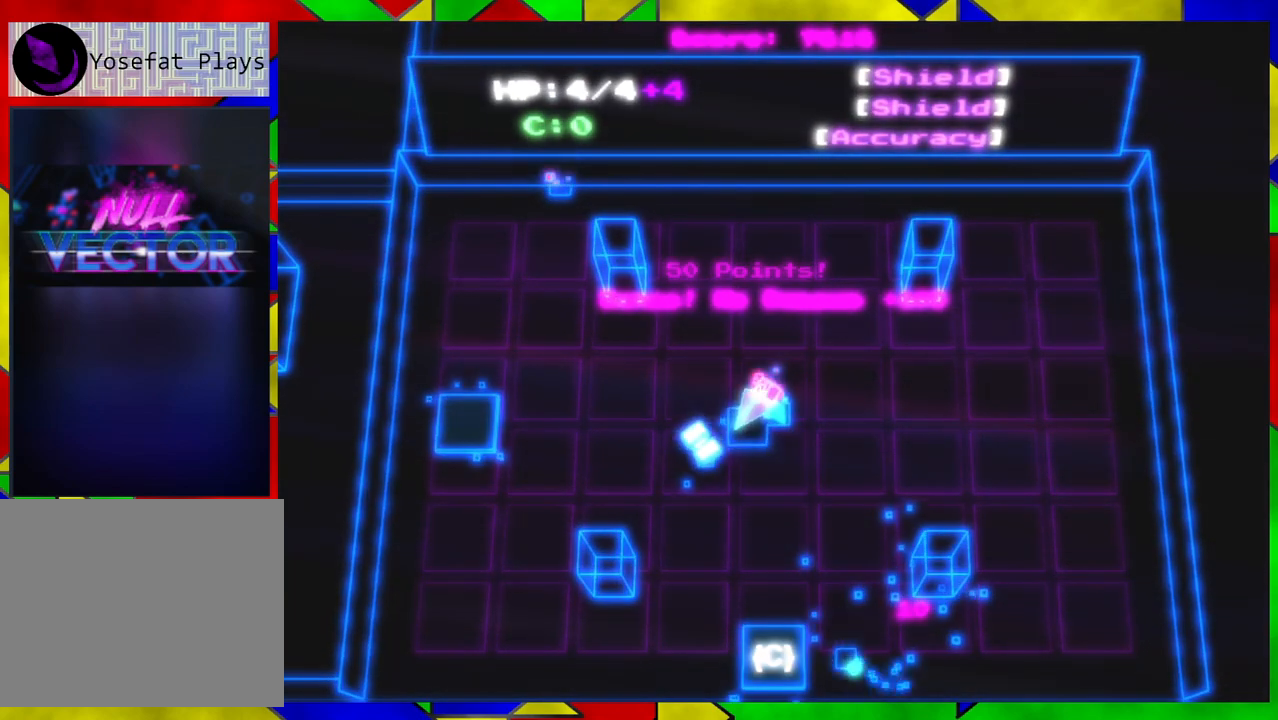
{"buttons": [], "left_stick": "down-left", "right_stick": "center", "events": [[17, "left_stick", "up"], [183, "left_stick", "right"], [383, "left_stick", "down"], [483, "left_stick", "down-left"]]}
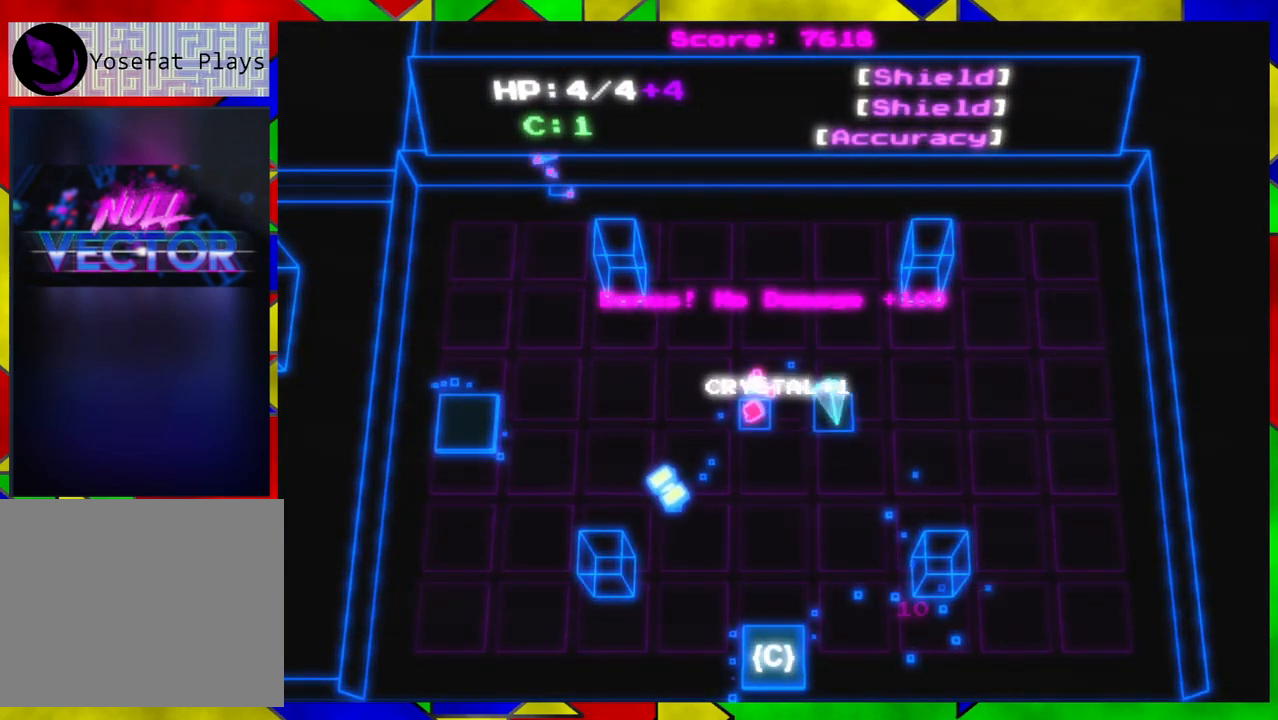
{"buttons": [], "left_stick": "down-left", "right_stick": "center", "events": []}
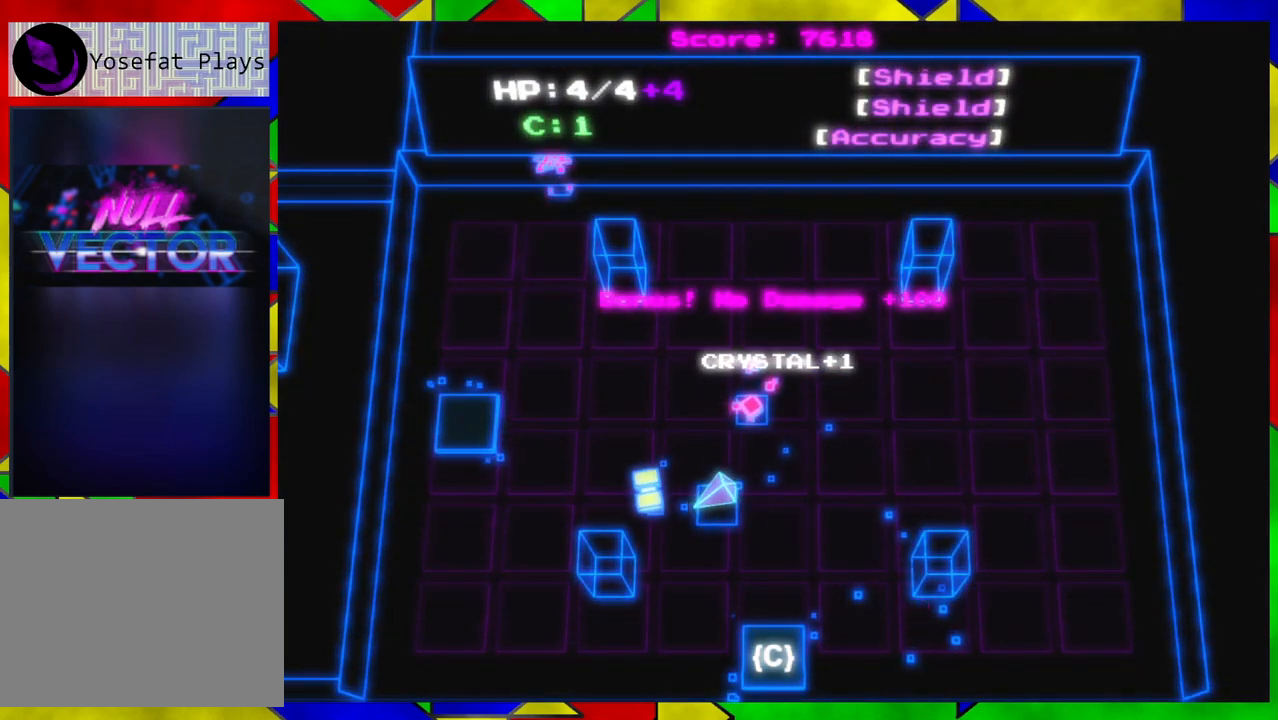
{"buttons": [], "left_stick": "up-left", "right_stick": "center", "events": [[50, "left_stick", "up-left"], [150, "left_stick", "up"], [350, "left_stick", "up-left"]]}
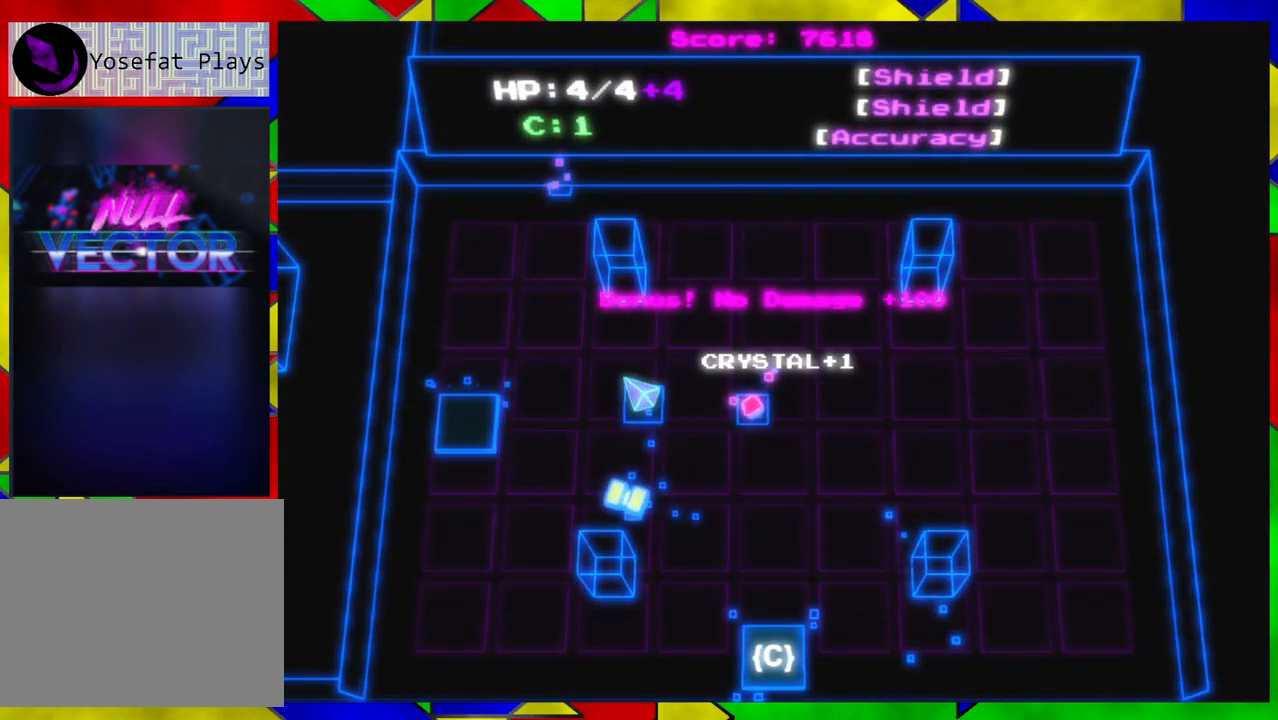
{"buttons": [], "left_stick": "up", "right_stick": "center", "events": [[350, "left_stick", "up"]]}
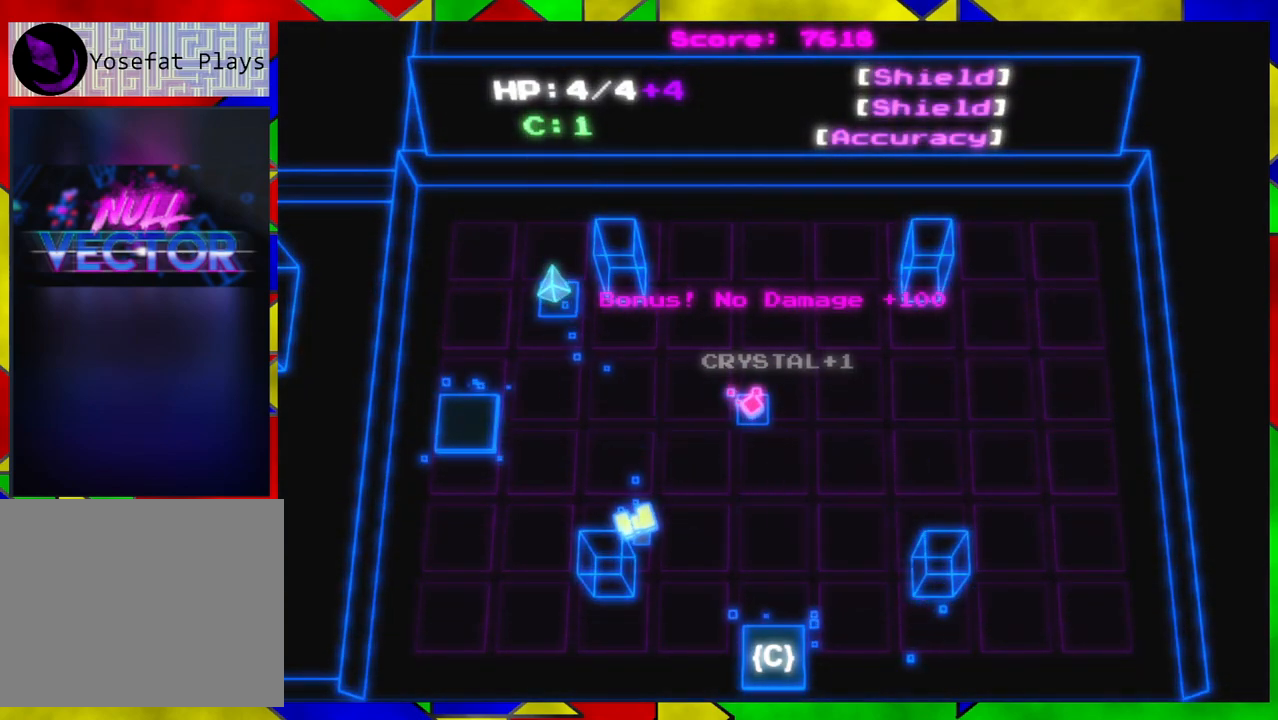
{"buttons": [], "left_stick": "right", "right_stick": "center", "events": [[283, "left_stick", "up-right"], [417, "left_stick", "right"]]}